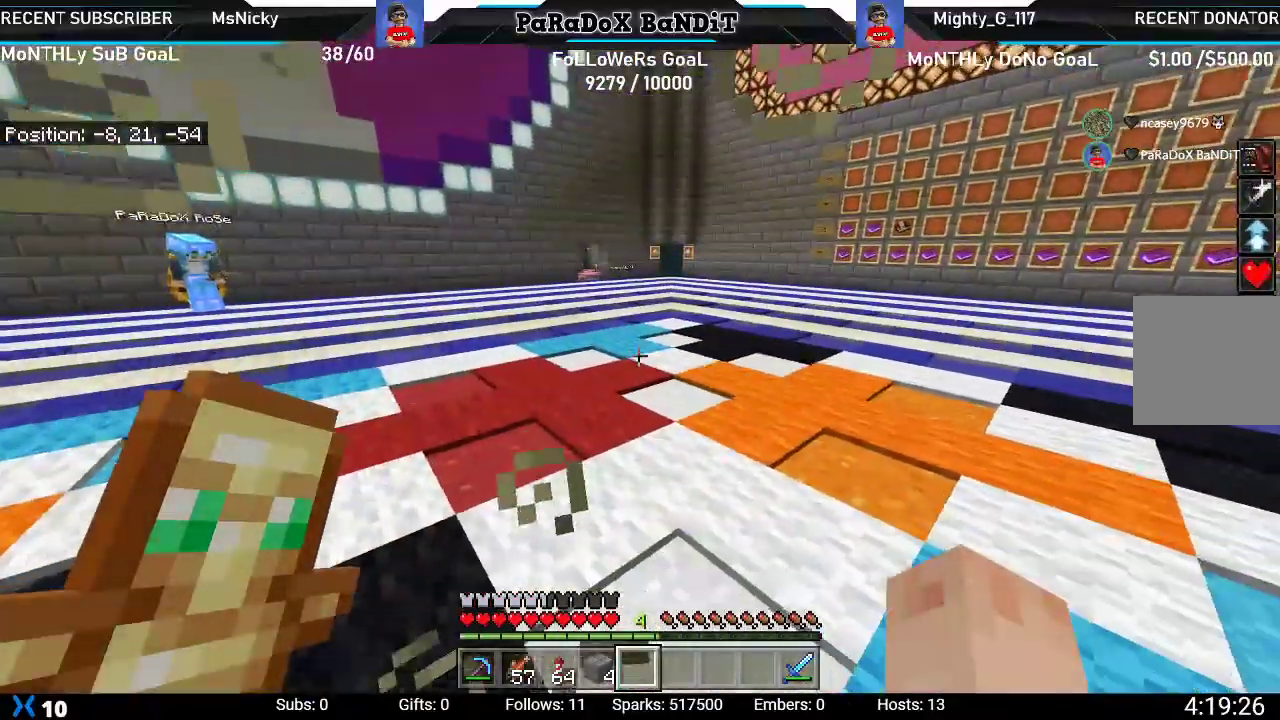
Gameplay with a controller (Xbox layout); each line is a JSON object with the inputs held at the frame after it. "events" lists button and stick changes between this image and that frame as [ms after this image, input, new state], when the widget could be followed in between.
{"buttons": [], "left_stick": "down", "right_stick": "center", "events": []}
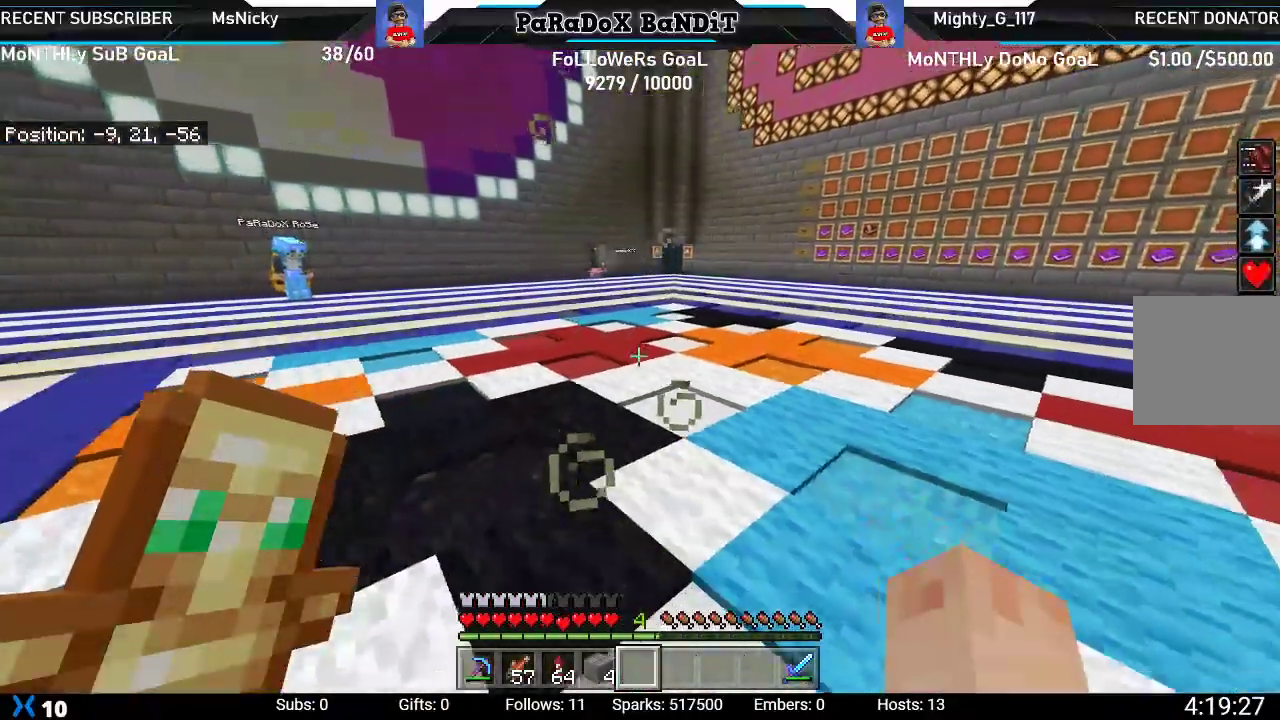
{"buttons": [], "left_stick": "up", "right_stick": "down", "events": [[150, "left_stick", "center"], [333, "left_stick", "up"], [333, "right_stick", "down"]]}
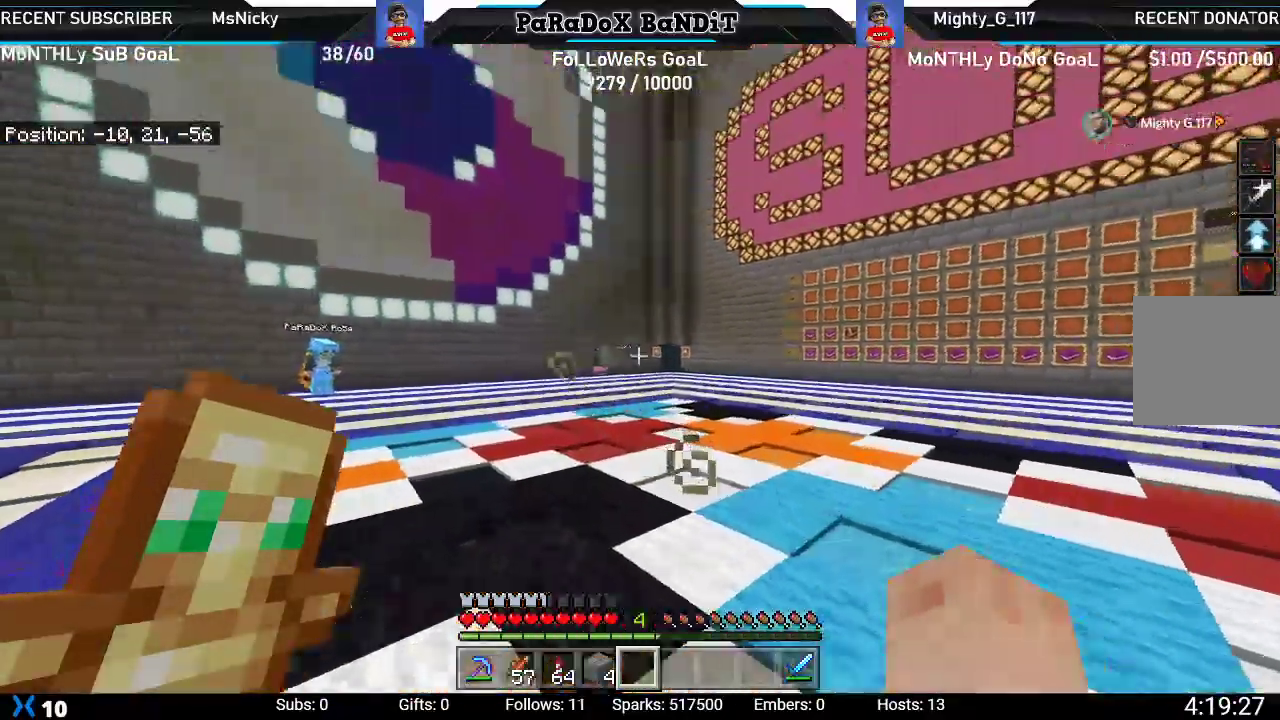
{"buttons": [], "left_stick": "right", "right_stick": "up", "events": [[33, "left_stick", "up-right"], [133, "right_stick", "center"], [150, "left_stick", "right"], [267, "right_stick", "up"]]}
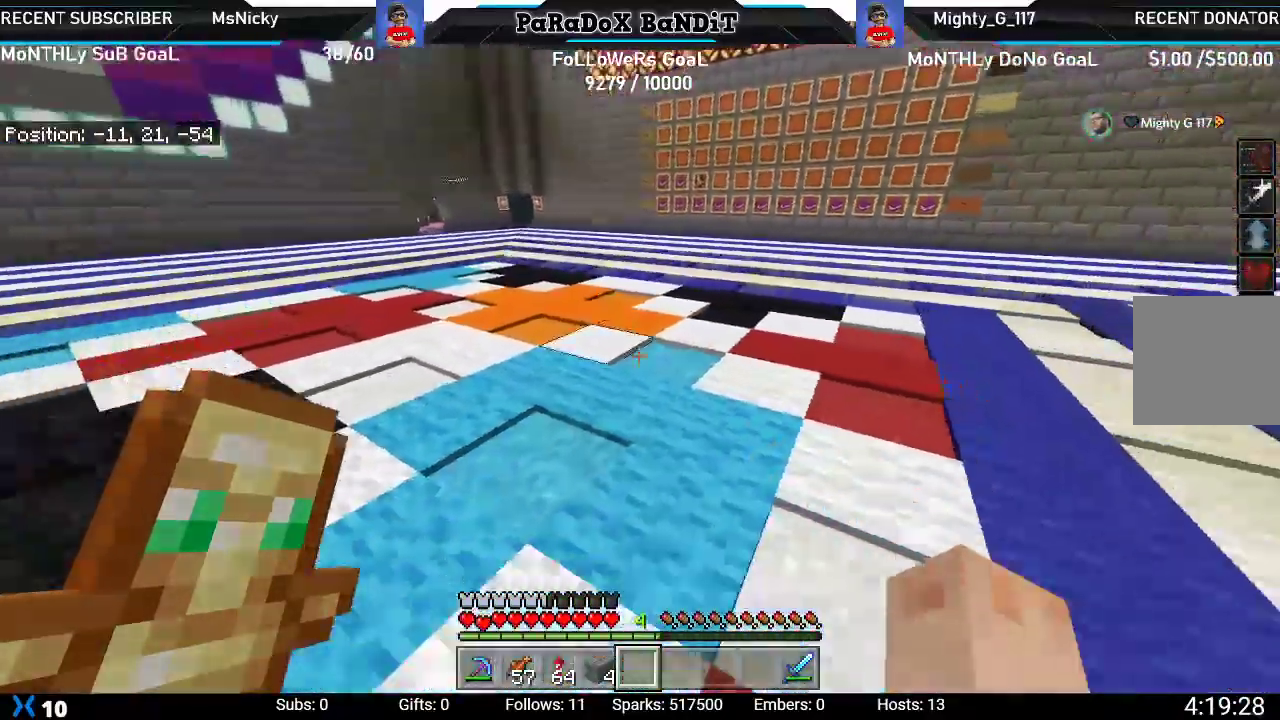
{"buttons": [], "left_stick": "right", "right_stick": "down-left", "events": [[117, "right_stick", "center"], [483, "right_stick", "down-left"]]}